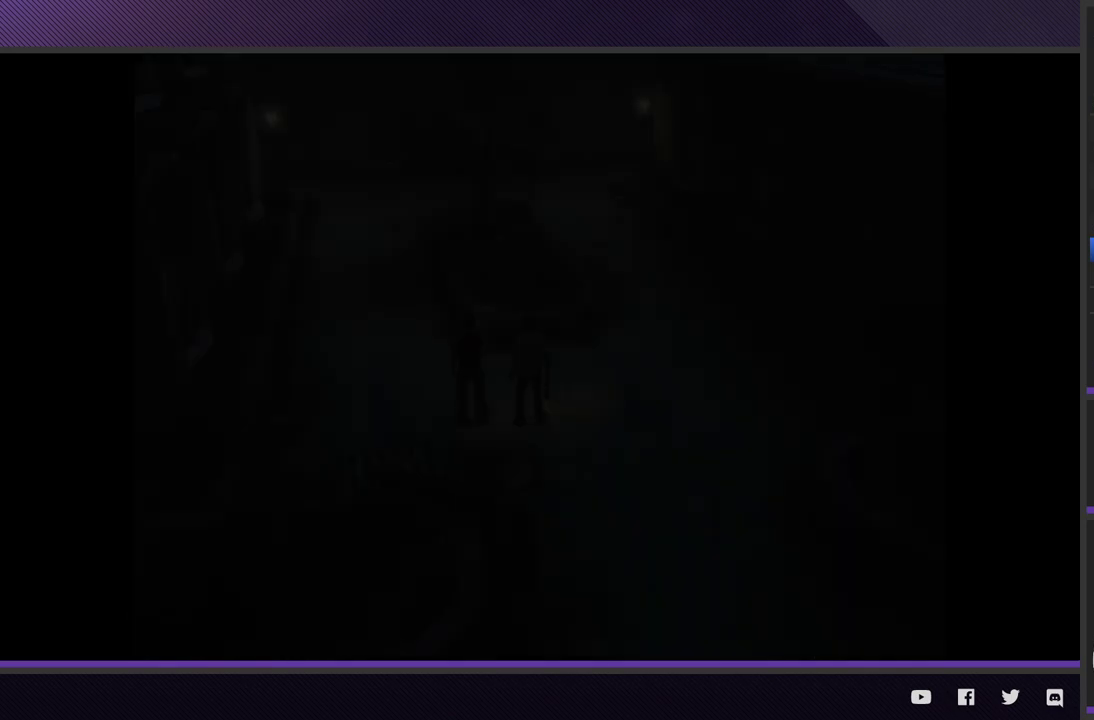
Gameplay with a controller (Xbox layout); each line is a JSON object with the inputs held at the frame after it. "events" lists button and stick changes between this image and that frame as [ms after this image, input, new state], when the widget could be followed in between.
{"buttons": ["R2"], "left_stick": "up-left", "right_stick": "center"}
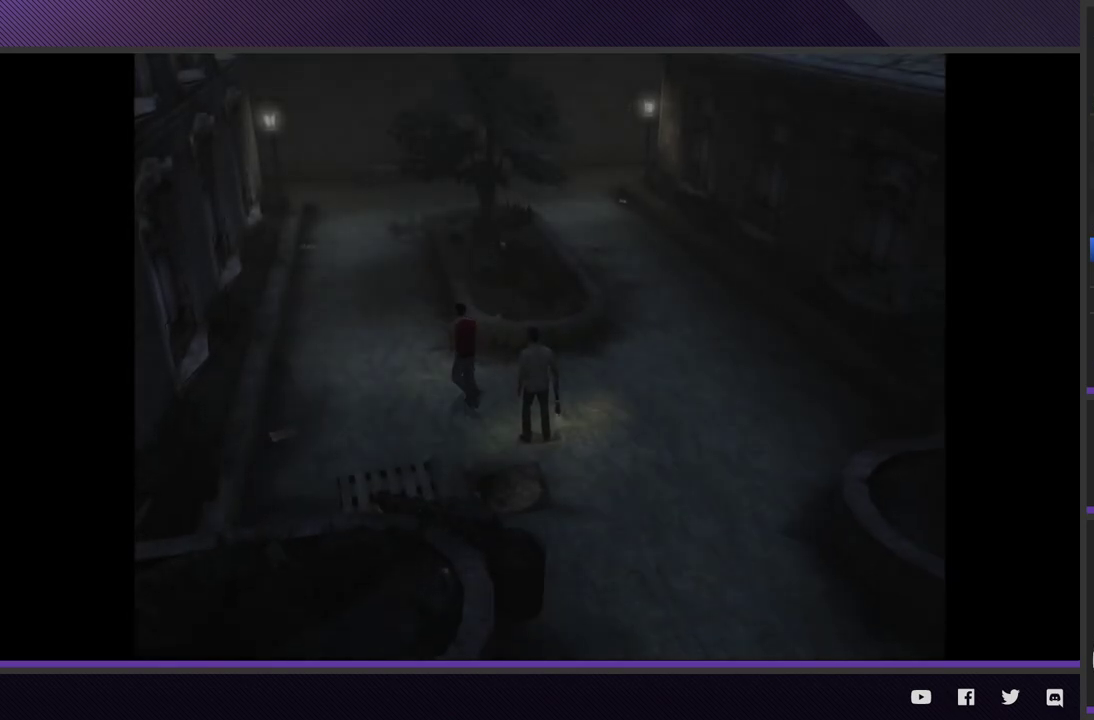
{"buttons": ["R2"], "left_stick": "up-left", "right_stick": "center"}
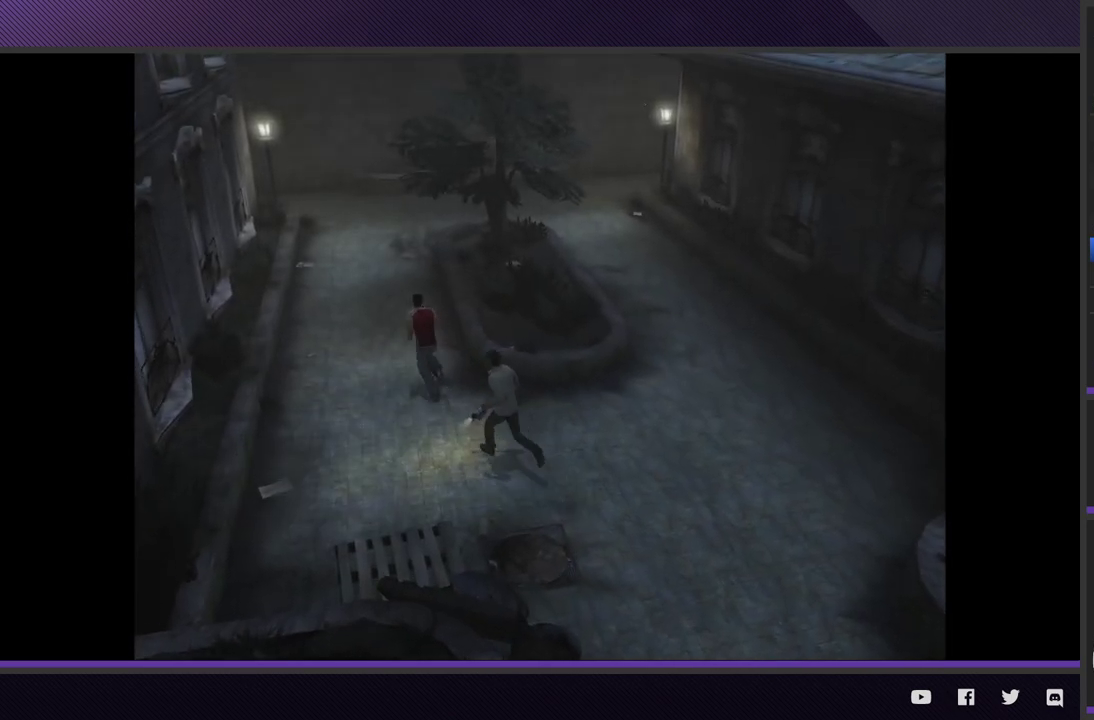
{"buttons": ["R2"], "left_stick": "up-left", "right_stick": "center"}
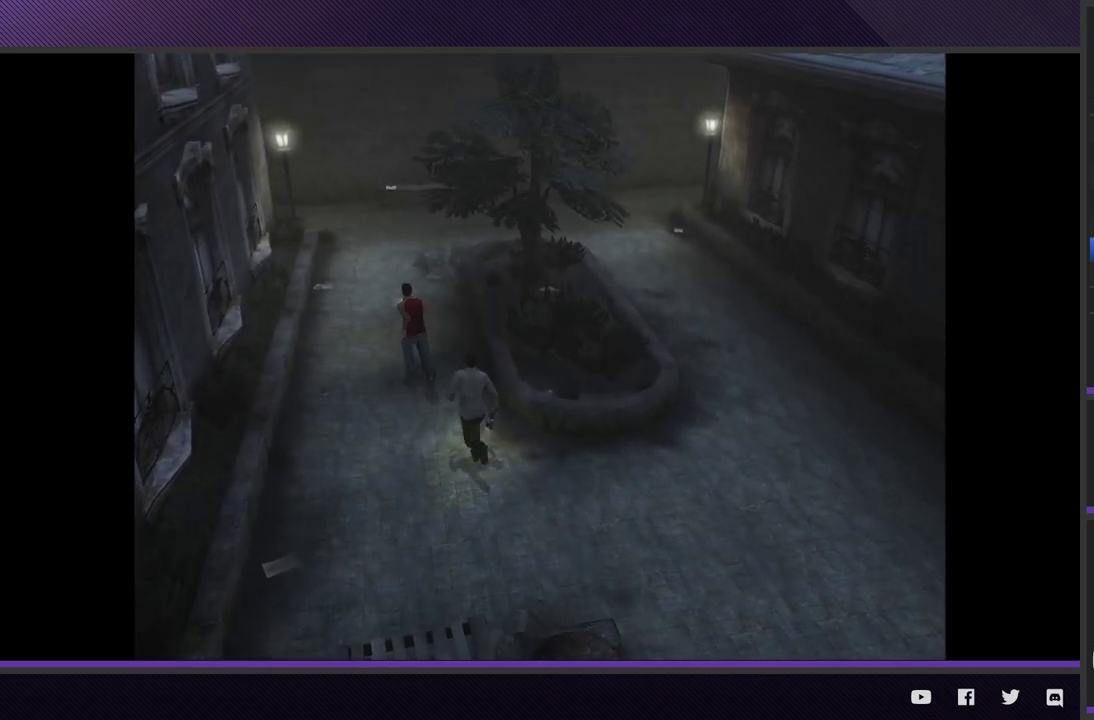
{"buttons": ["R2"], "left_stick": "up-left", "right_stick": "center"}
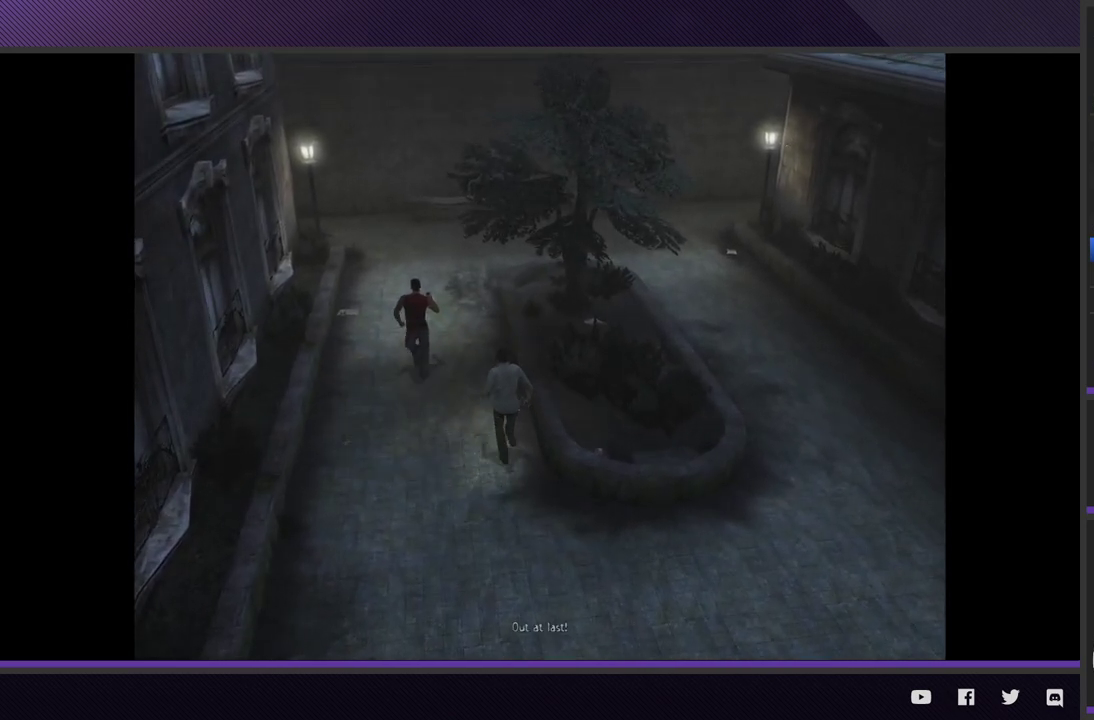
{"buttons": ["R2"], "left_stick": "up", "right_stick": "center"}
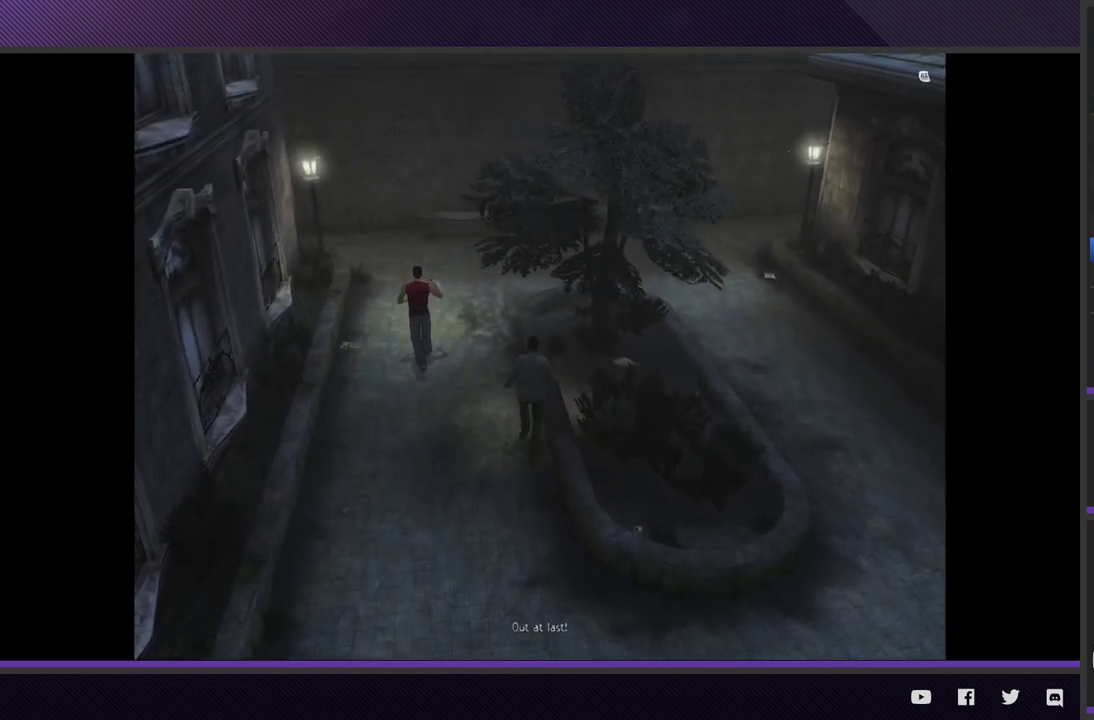
{"buttons": ["R2"], "left_stick": "up-left", "right_stick": "center"}
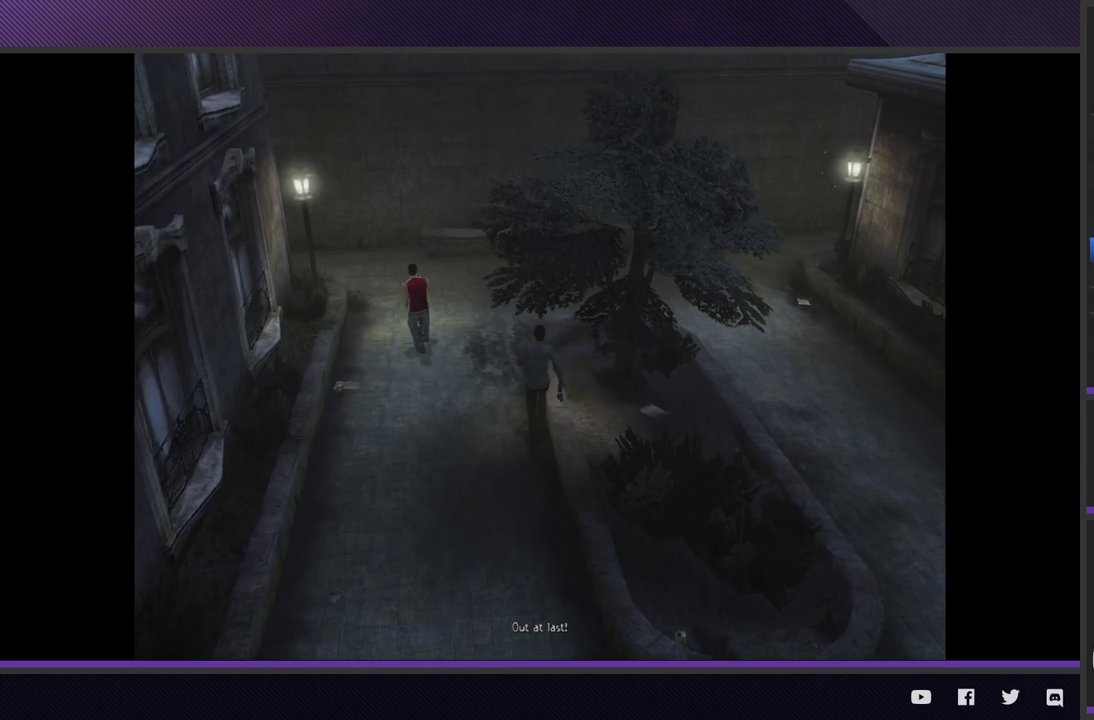
{"buttons": [], "left_stick": "up-left", "right_stick": "center", "events": [[383, "R2", "up"]]}
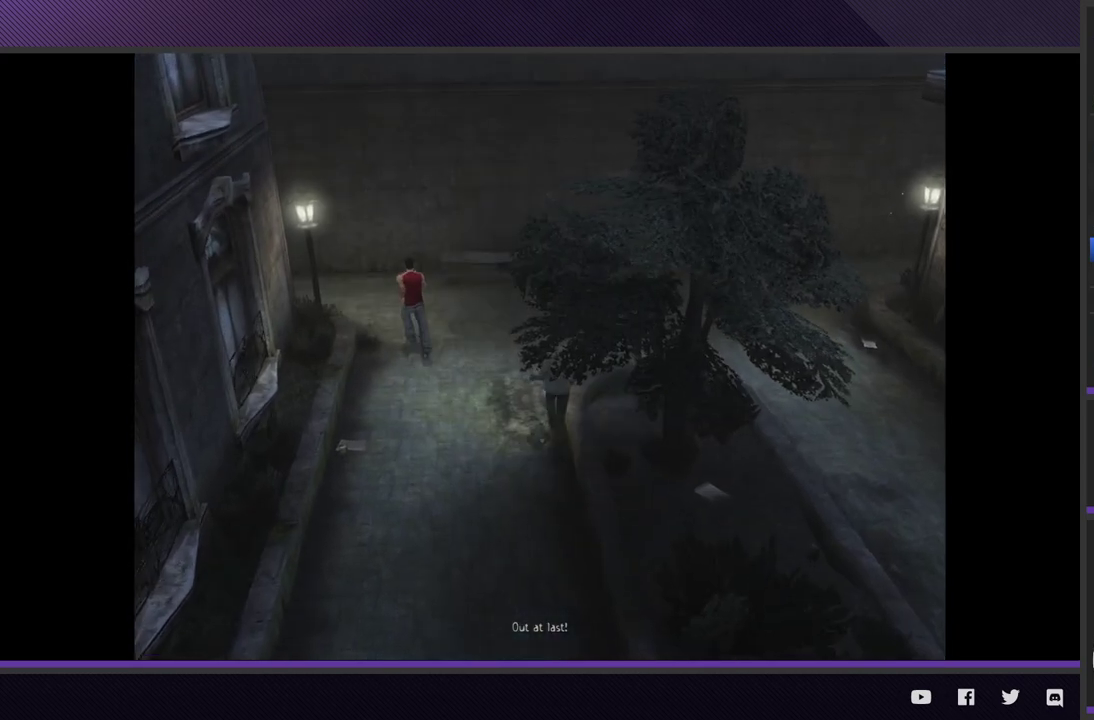
{"buttons": ["R2"], "left_stick": "up-left", "right_stick": "center", "events": [[83, "R2", "down"]]}
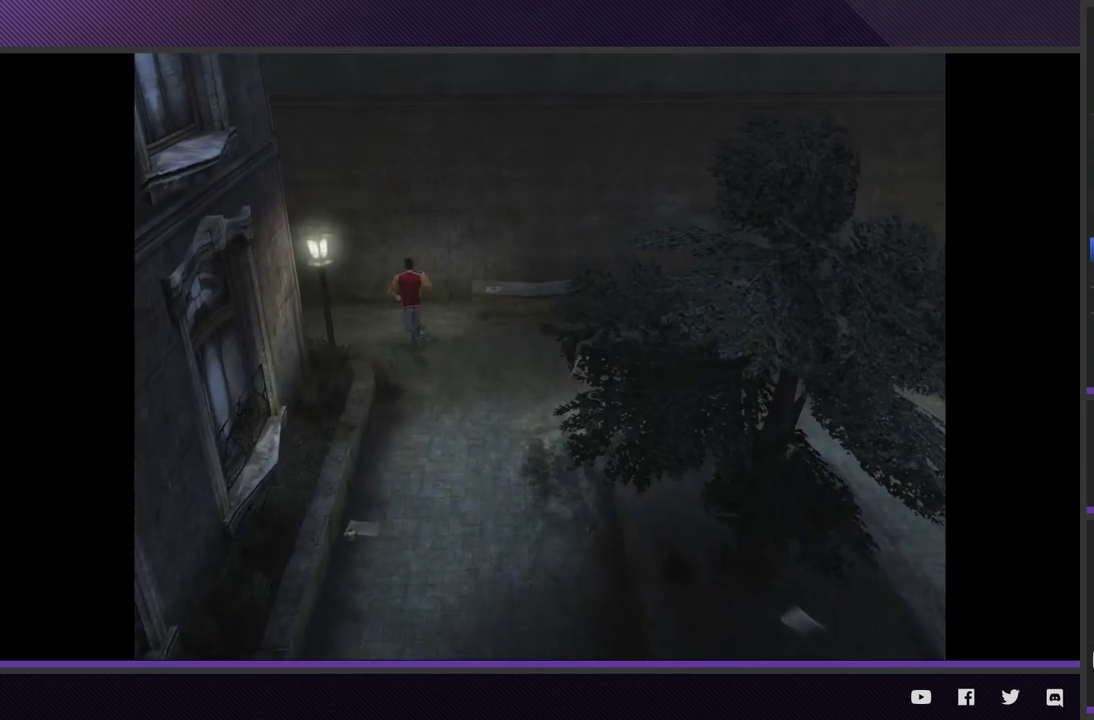
{"buttons": ["R2"], "left_stick": "left", "right_stick": "center", "events": [[183, "left_stick", "left"]]}
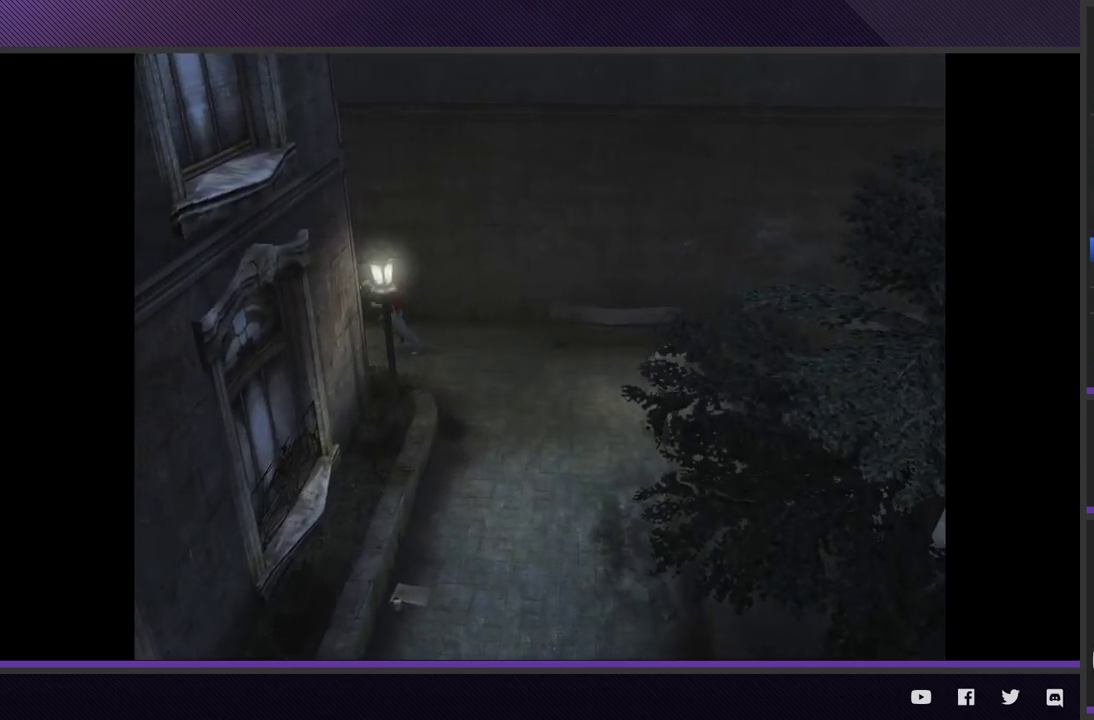
{"buttons": ["R2"], "left_stick": "left", "right_stick": "center"}
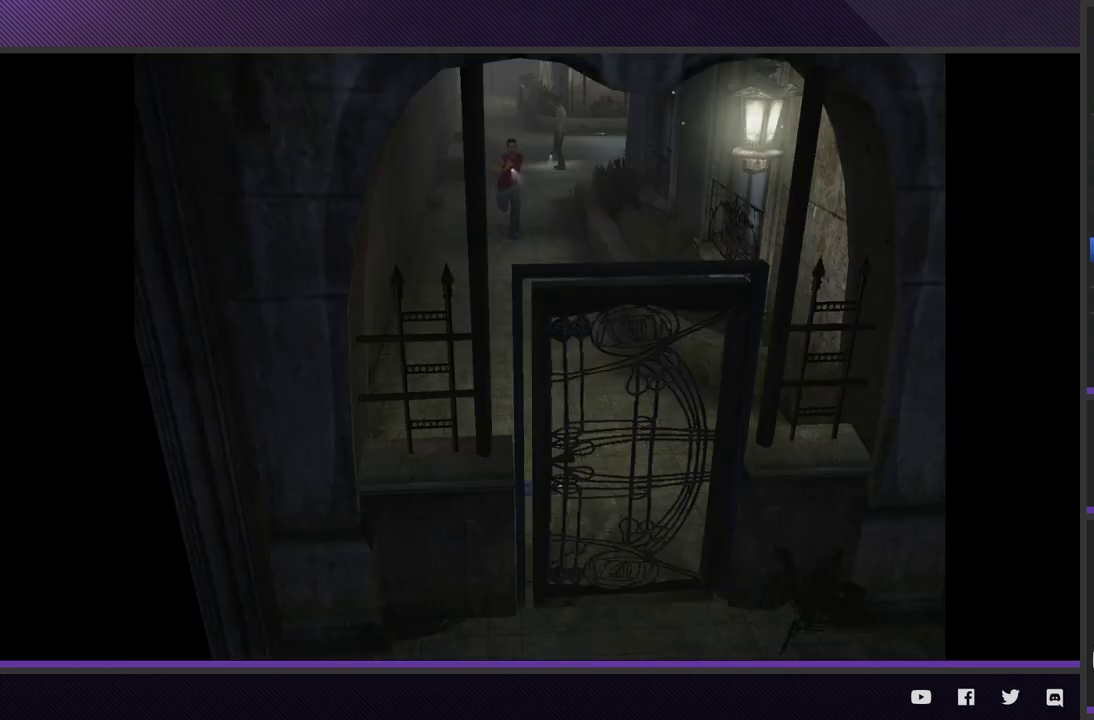
{"buttons": ["R2"], "left_stick": "down", "right_stick": "center", "events": [[50, "R2", "up"], [67, "left_stick", "down-left"], [183, "R2", "down"], [317, "left_stick", "down"]]}
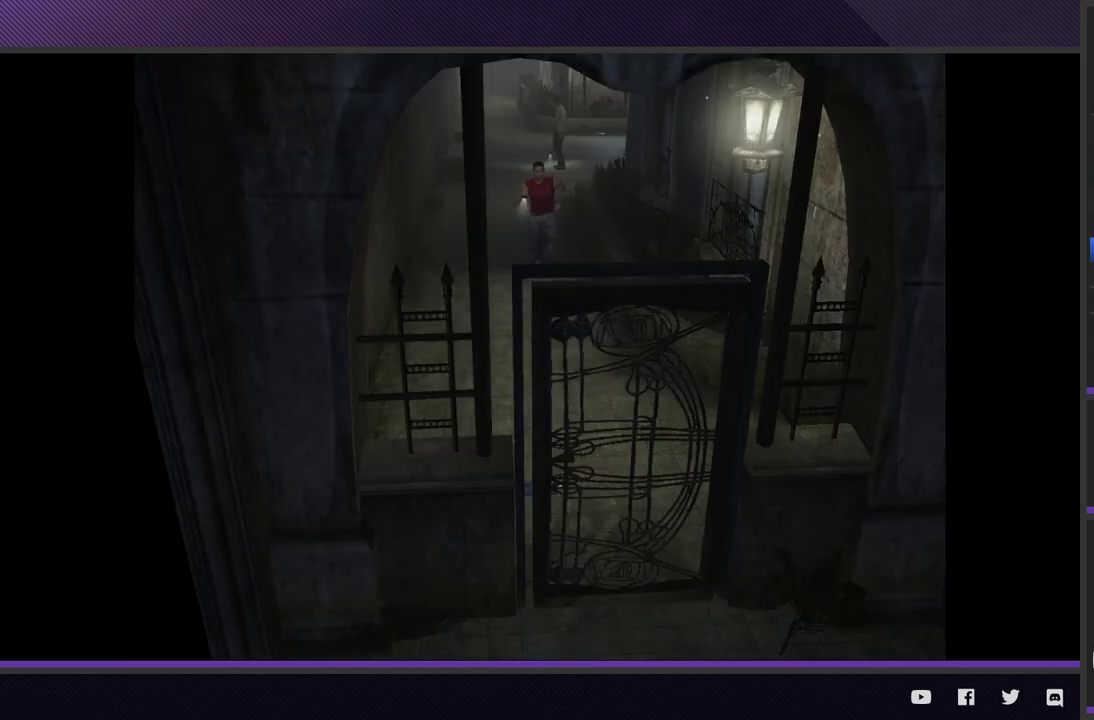
{"buttons": [], "left_stick": "down", "right_stick": "center", "events": [[483, "R2", "up"]]}
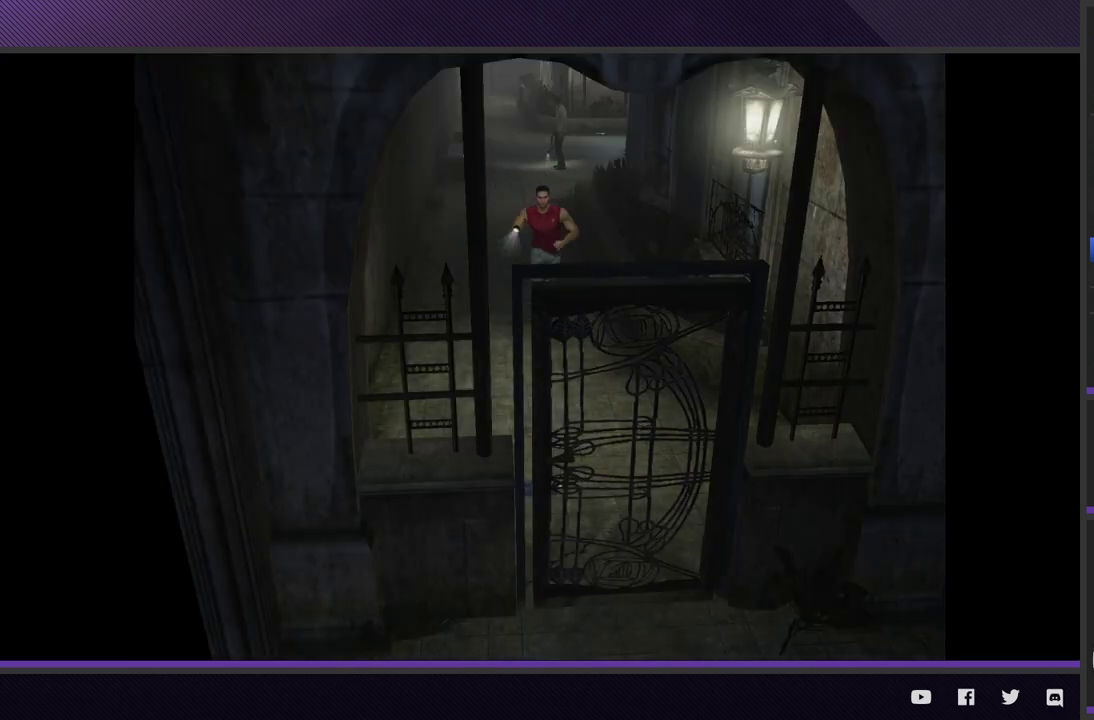
{"buttons": ["R2"], "left_stick": "down-right", "right_stick": "center"}
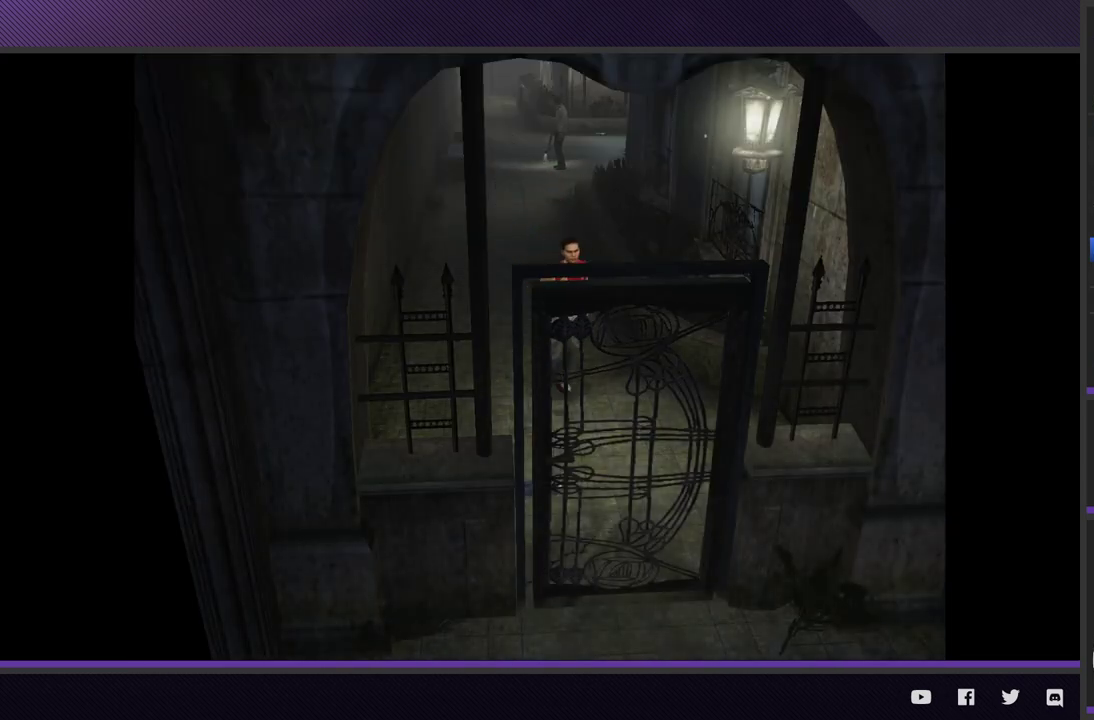
{"buttons": [], "left_stick": "down", "right_stick": "center"}
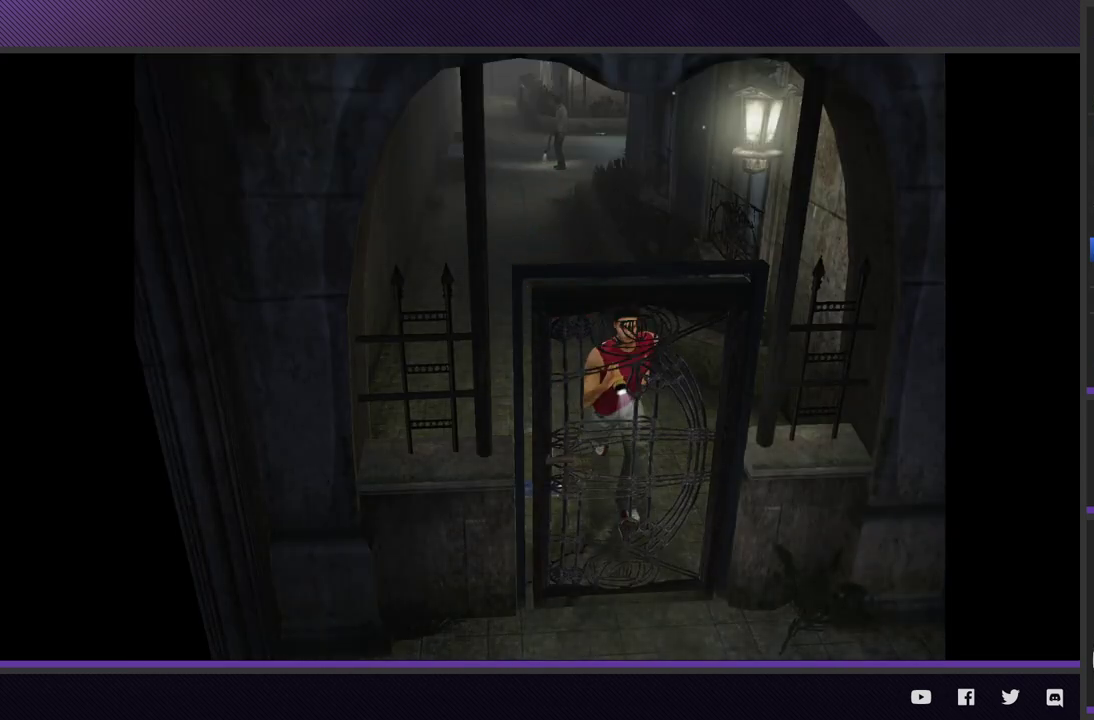
{"buttons": [], "left_stick": "center", "right_stick": "center", "events": [[67, "A", "down"], [167, "A", "up"], [200, "left_stick", "center"], [233, "A", "down"], [333, "A", "up"], [383, "A", "down"], [500, "A", "up"]]}
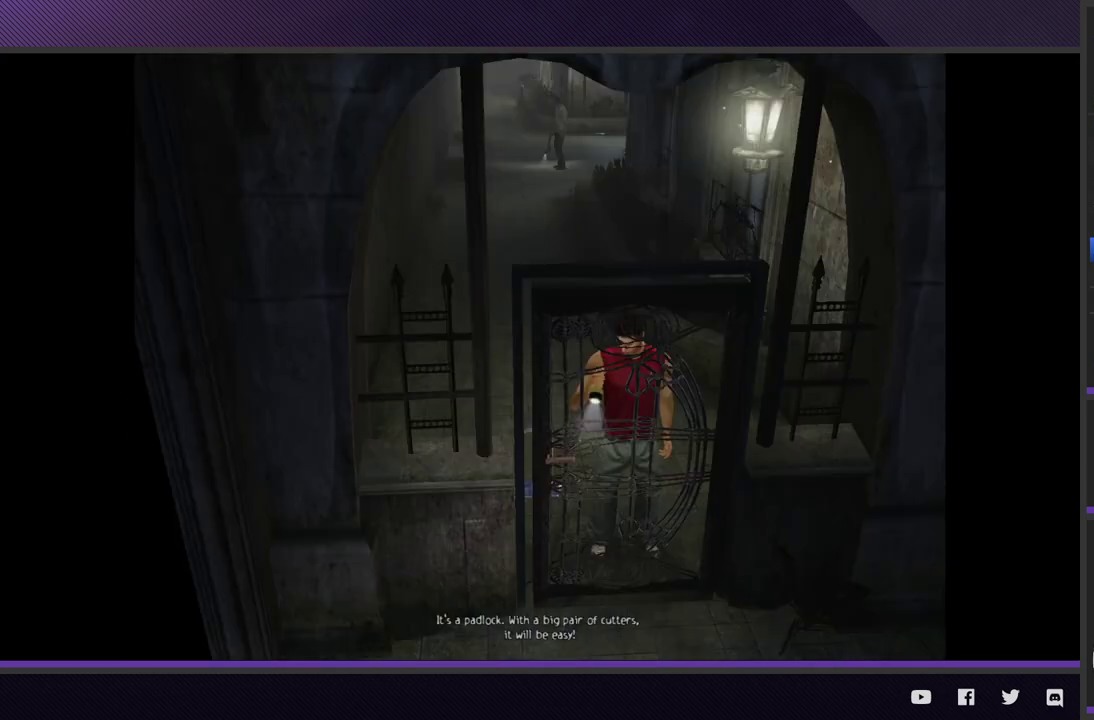
{"buttons": [], "left_stick": "center", "right_stick": "center"}
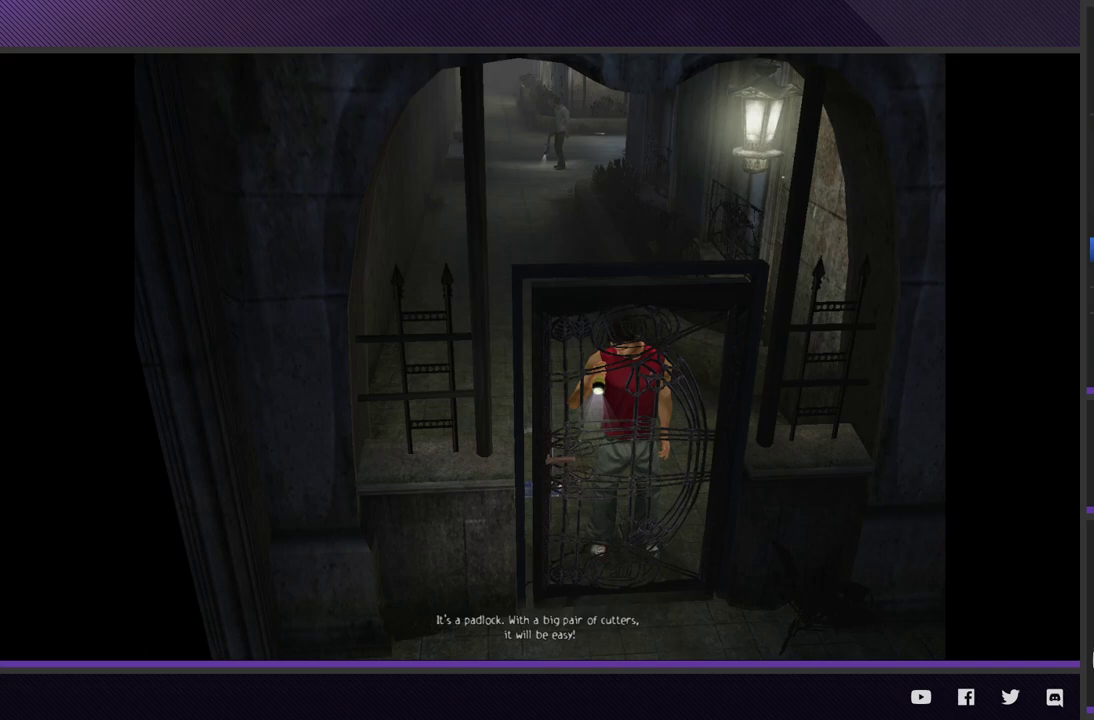
{"buttons": [], "left_stick": "center", "right_stick": "center", "events": [[367, "L2", "down"], [417, "L2", "up"]]}
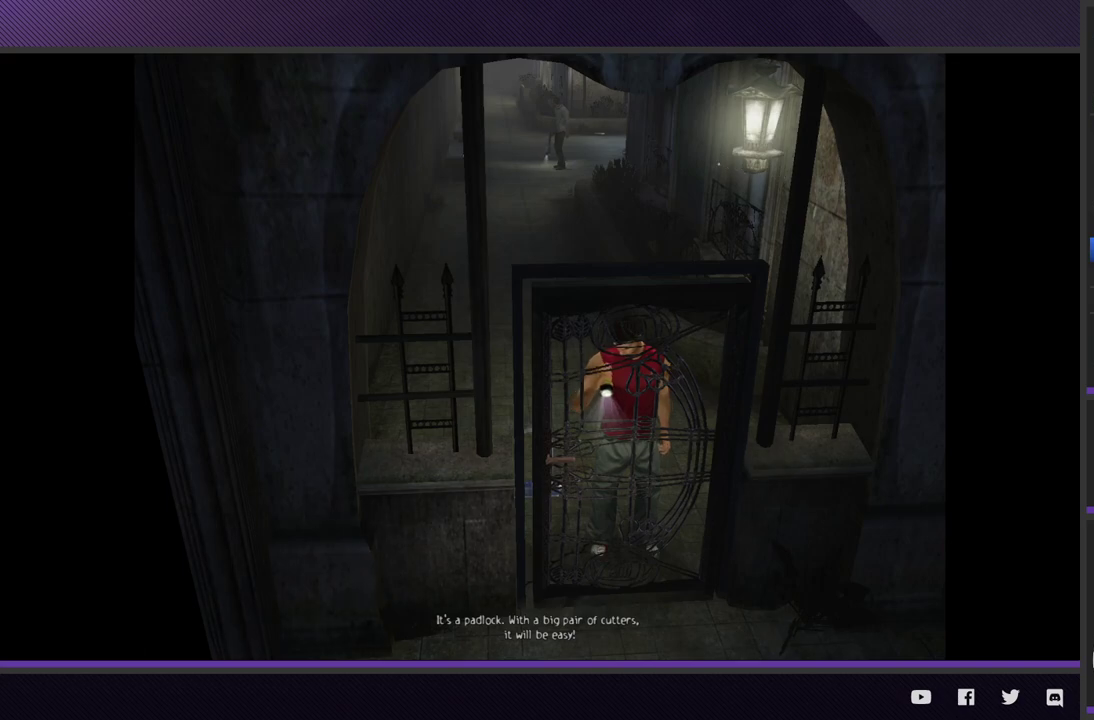
{"buttons": ["L1"], "left_stick": "center", "right_stick": "center", "events": [[50, "L1", "down"]]}
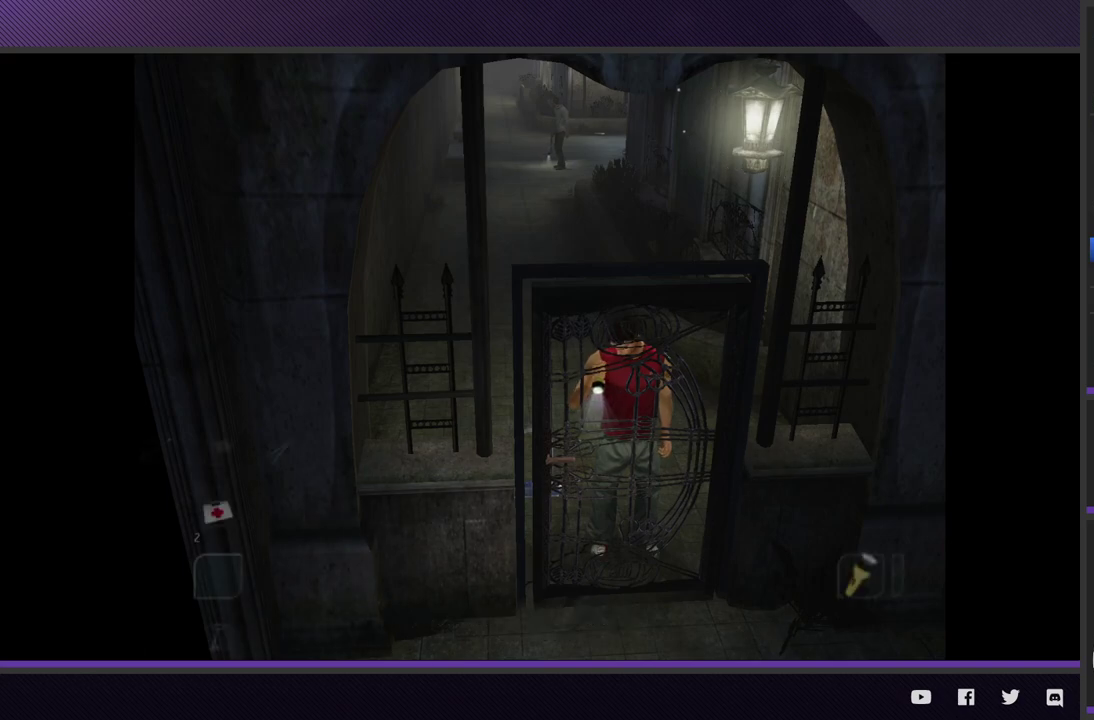
{"buttons": ["L1"], "left_stick": "center", "right_stick": "center", "events": [[133, "DPAD_DOWN", "down"], [200, "DPAD_DOWN", "up"], [367, "DPAD_DOWN", "down"], [433, "DPAD_DOWN", "up"]]}
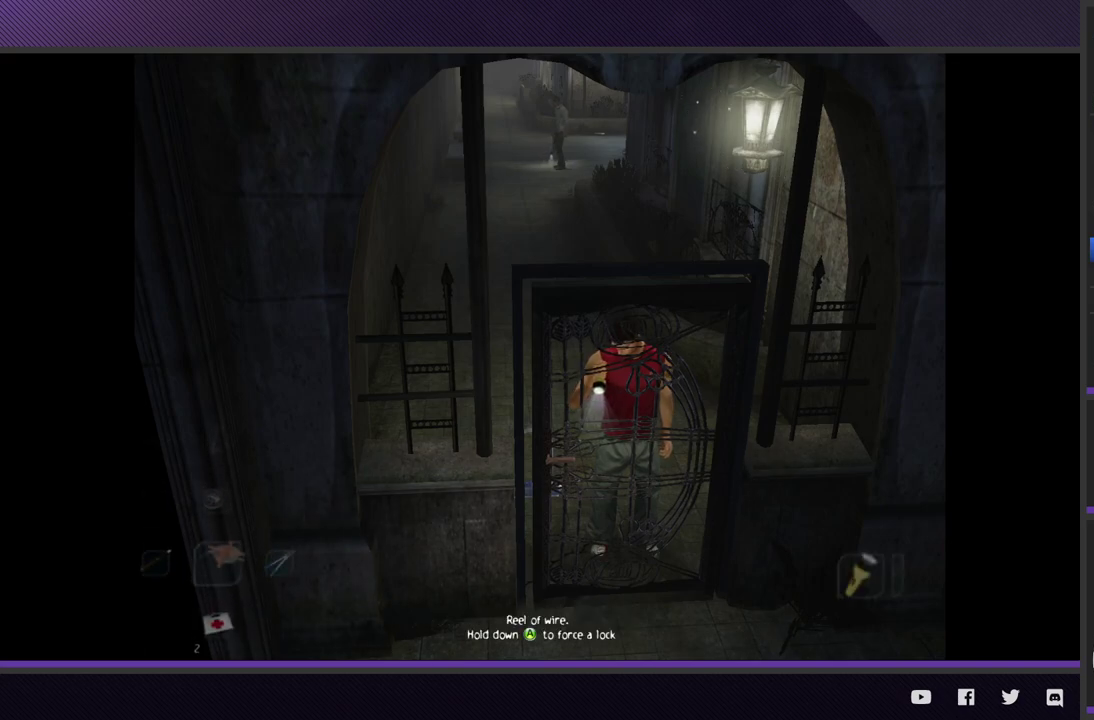
{"buttons": ["L1"], "left_stick": "center", "right_stick": "center", "events": [[283, "DPAD_LEFT", "down"], [383, "DPAD_LEFT", "up"]]}
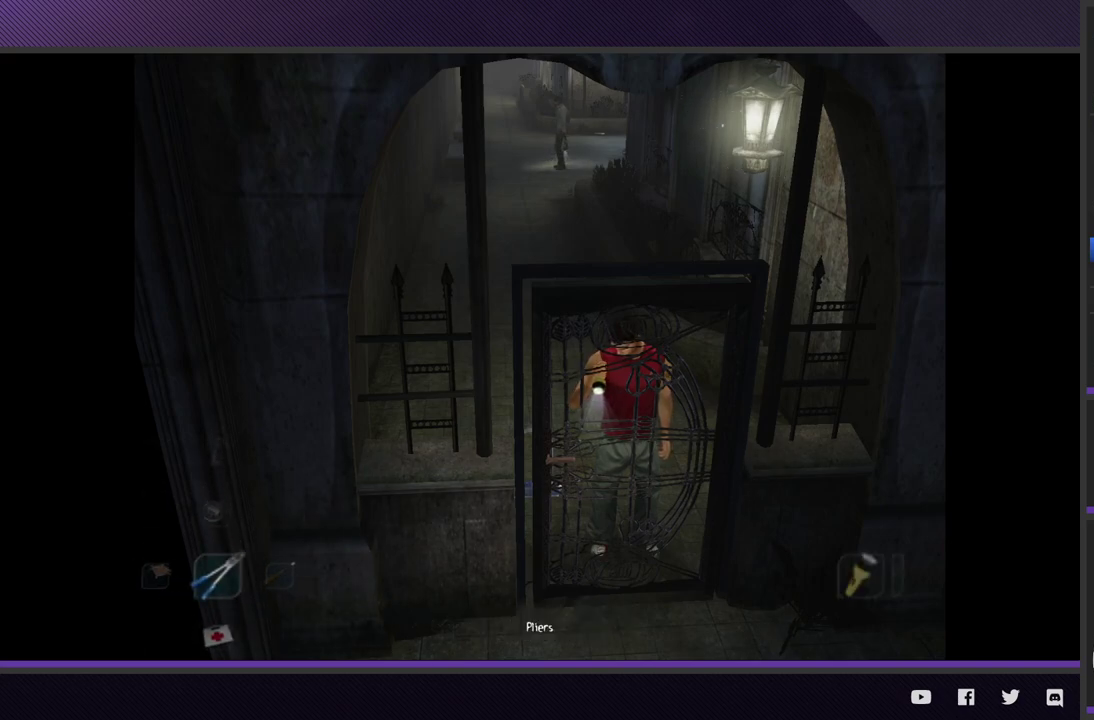
{"buttons": ["L1"], "left_stick": "center", "right_stick": "center", "events": [[167, "A", "down"], [267, "A", "up"], [333, "A", "down"], [467, "A", "up"]]}
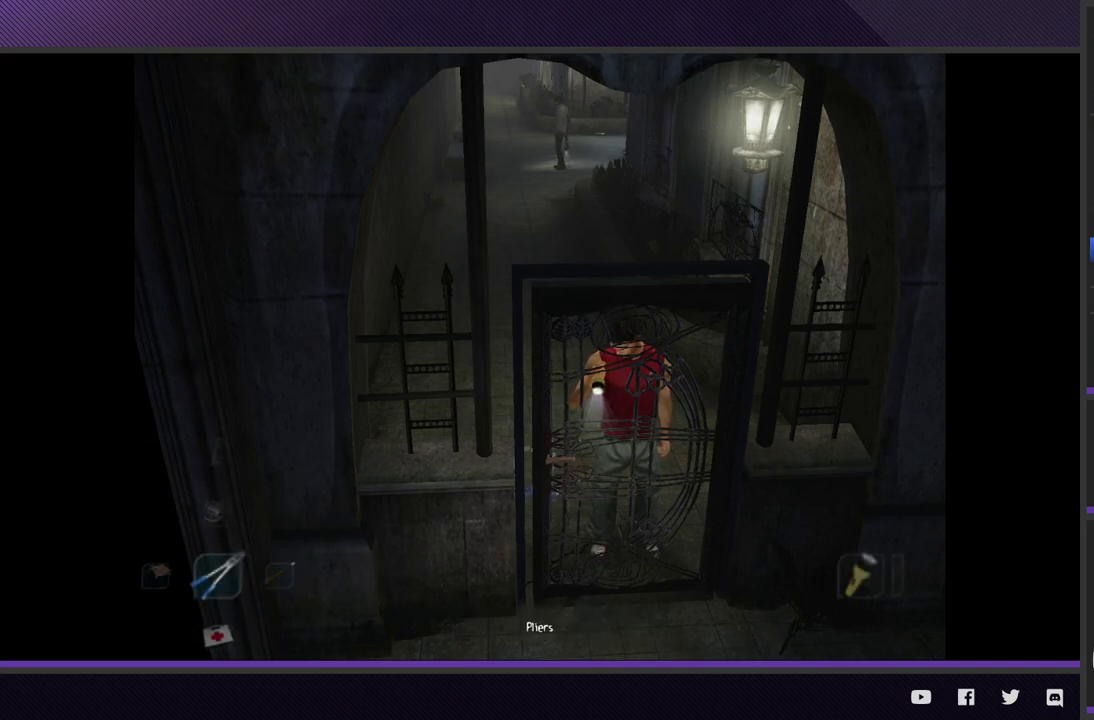
{"buttons": [], "left_stick": "center", "right_stick": "center", "events": [[67, "L1", "up"], [133, "A", "down"], [250, "A", "up"], [300, "A", "down"], [400, "A", "up"]]}
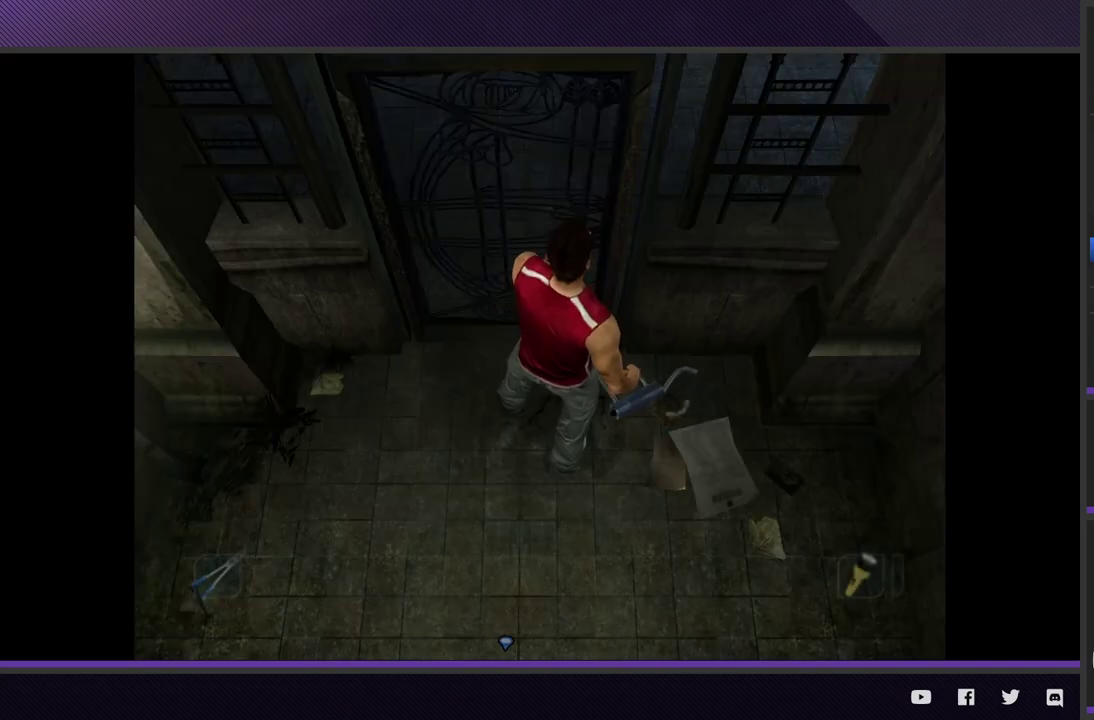
{"buttons": [], "left_stick": "center", "right_stick": "center"}
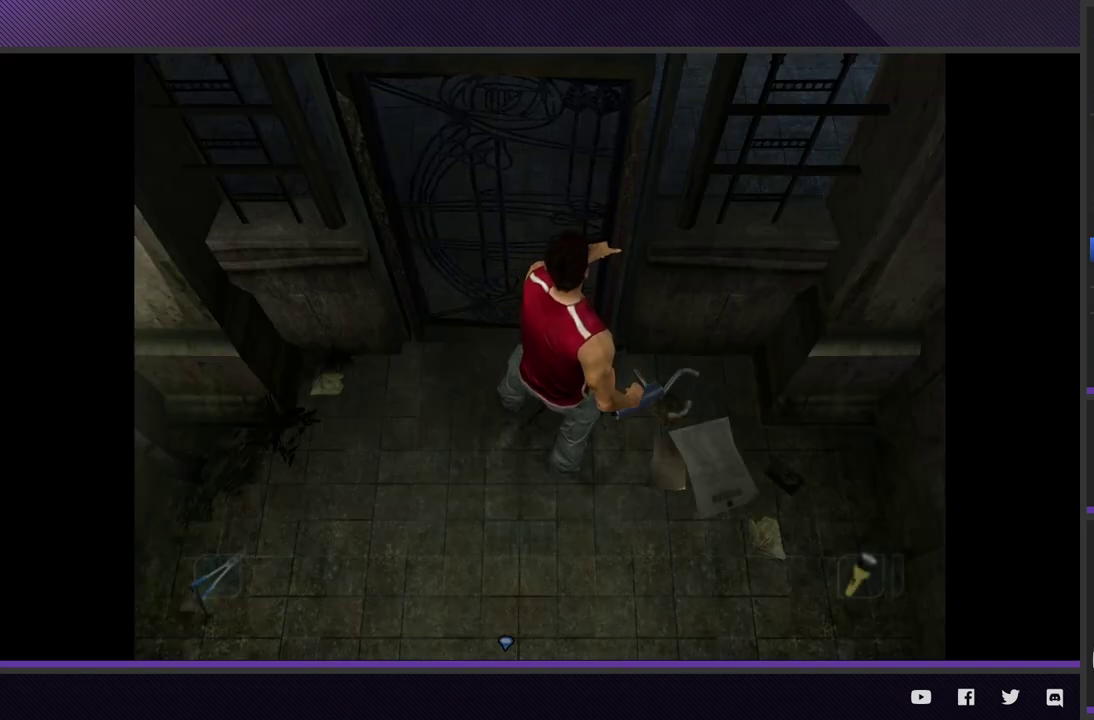
{"buttons": [], "left_stick": "center", "right_stick": "center"}
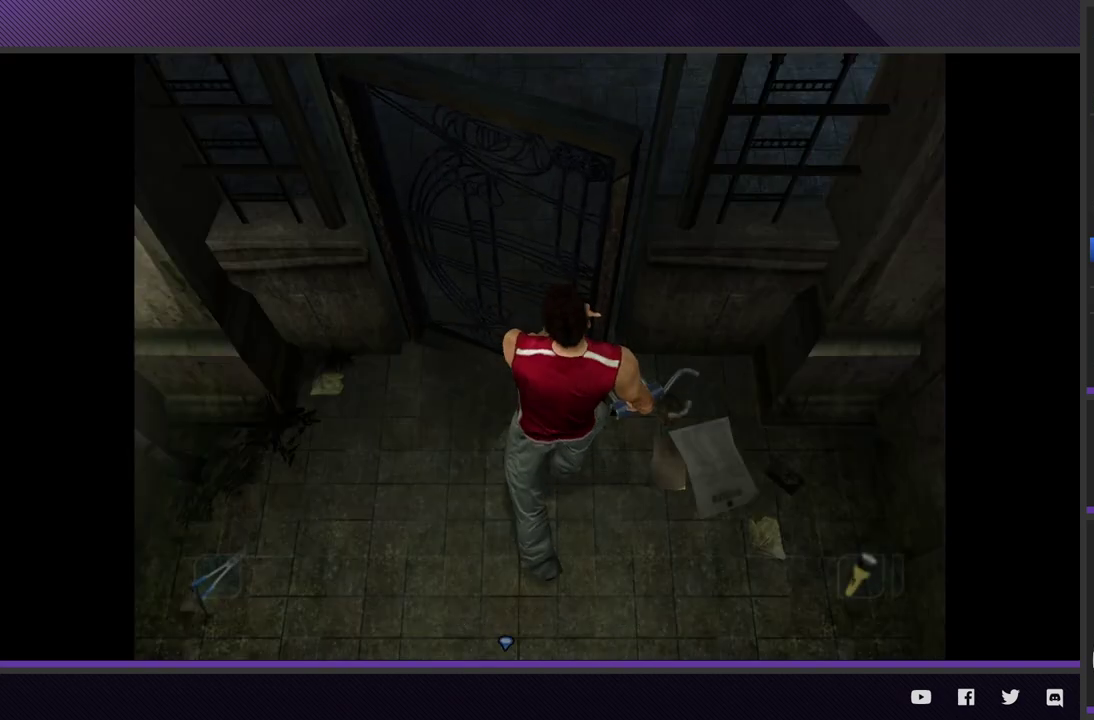
{"buttons": [], "left_stick": "center", "right_stick": "center"}
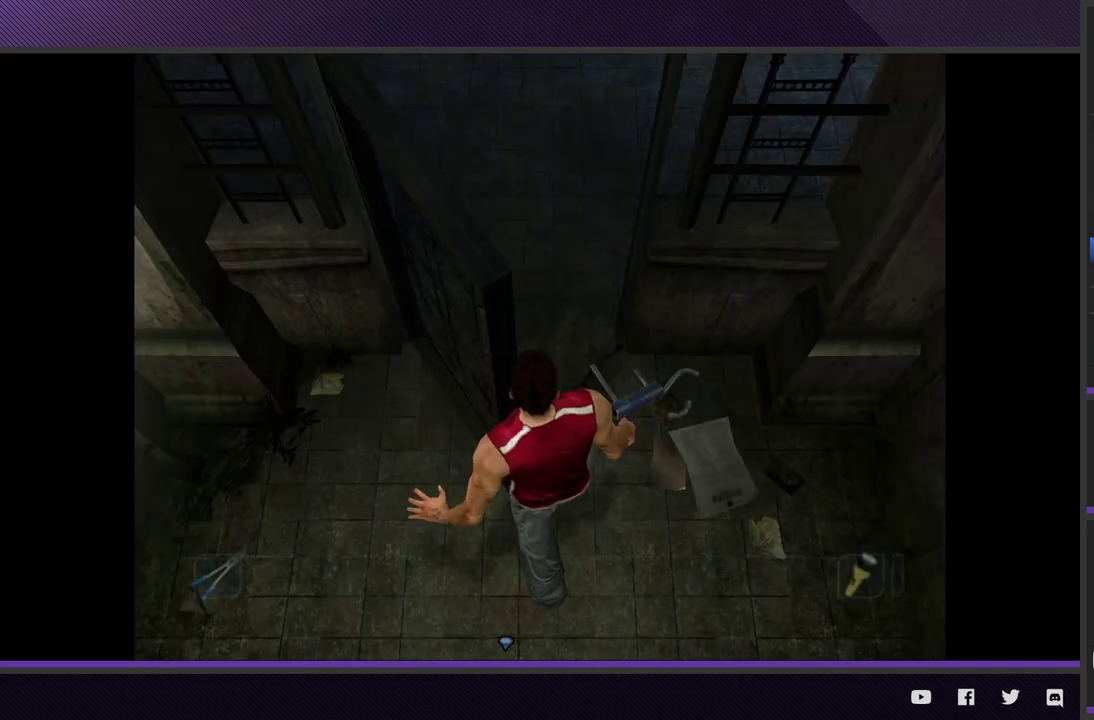
{"buttons": [], "left_stick": "center", "right_stick": "center"}
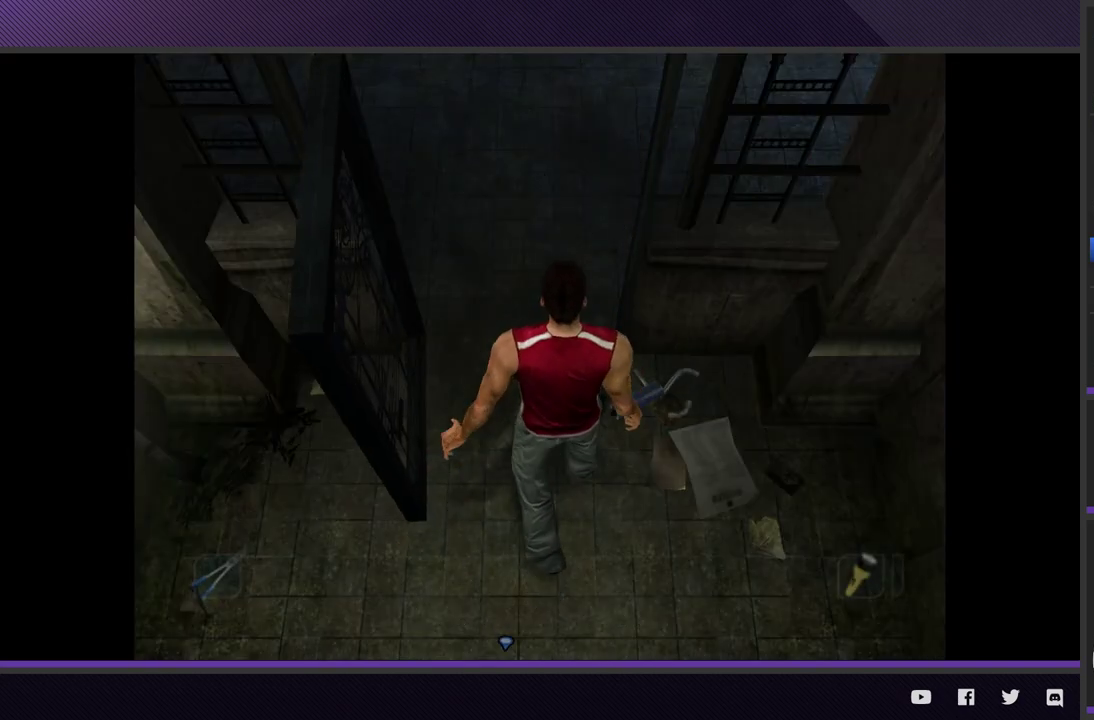
{"buttons": [], "left_stick": "center", "right_stick": "center"}
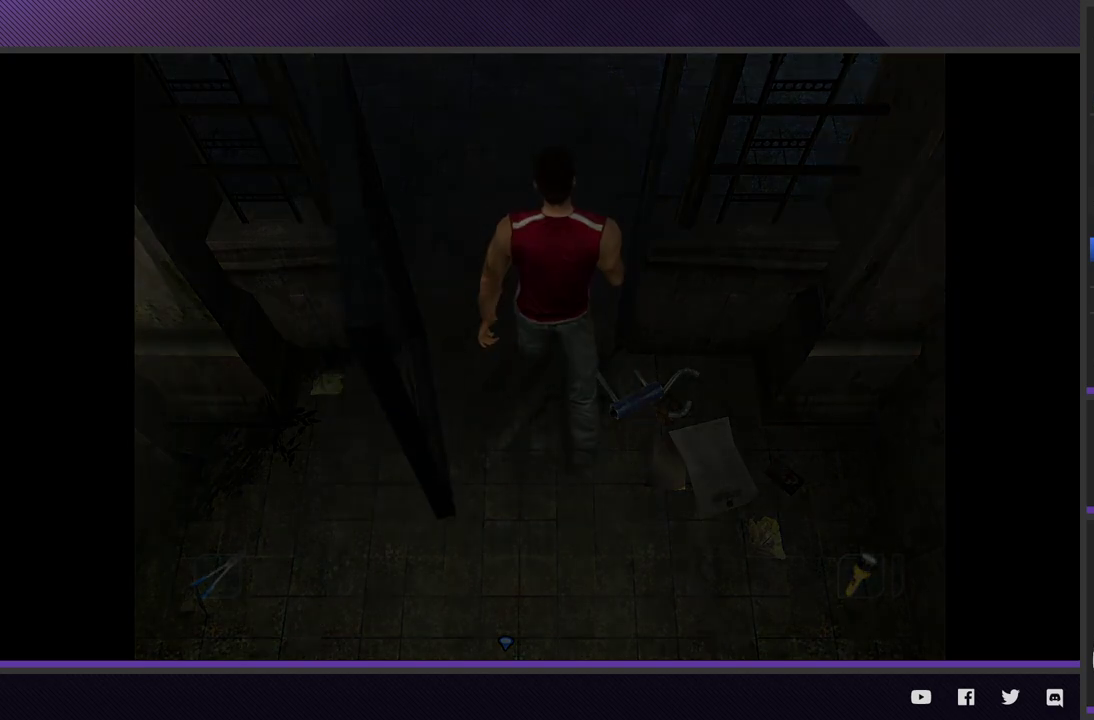
{"buttons": [], "left_stick": "center", "right_stick": "center"}
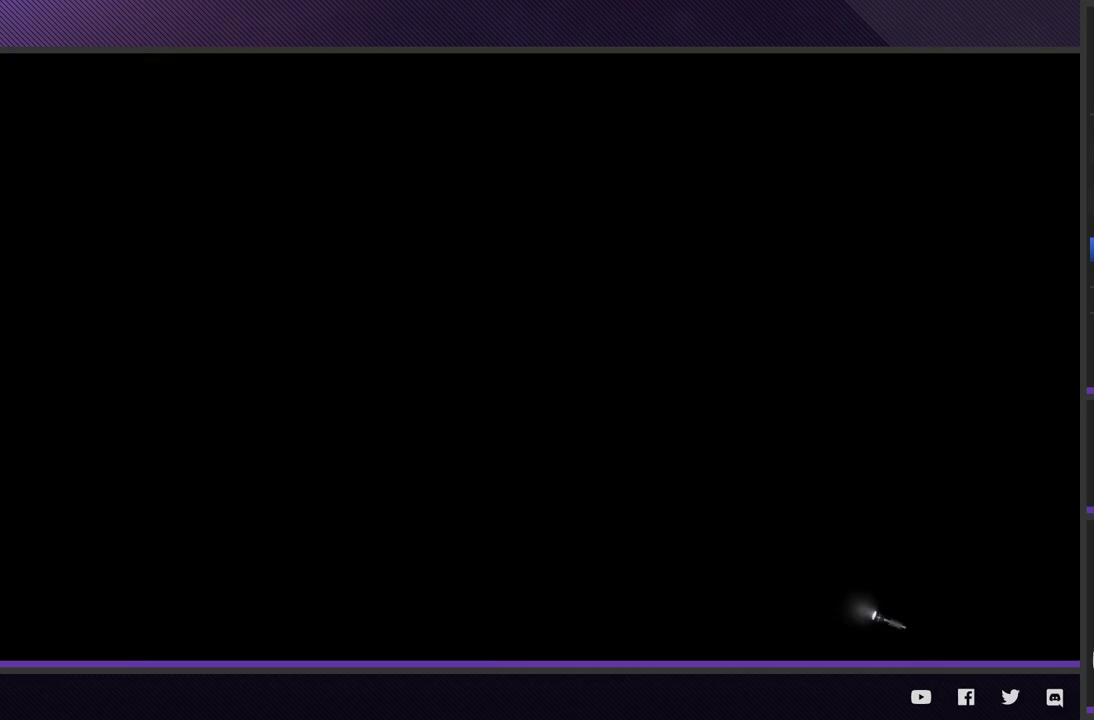
{"buttons": ["START"], "left_stick": "center", "right_stick": "center", "events": [[333, "START", "down"], [433, "START", "up"], [500, "START", "down"]]}
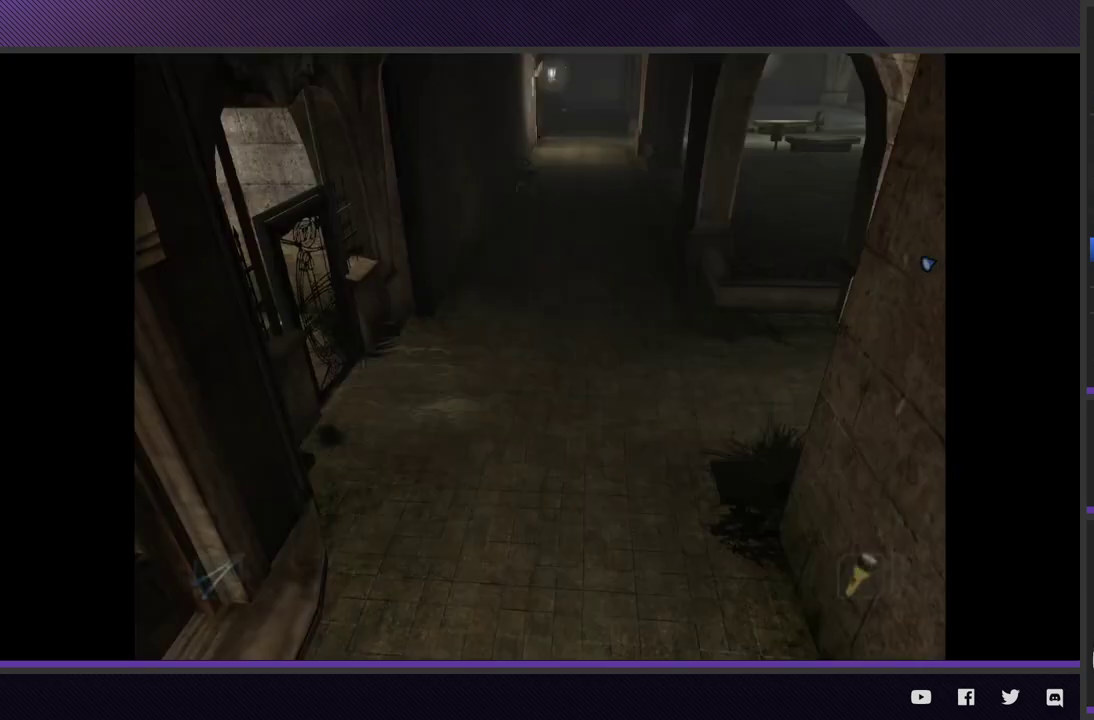
{"buttons": ["R2"], "left_stick": "up-right", "right_stick": "center", "events": [[100, "START", "up"], [233, "left_stick", "right"], [433, "R2", "down"], [467, "left_stick", "up-right"]]}
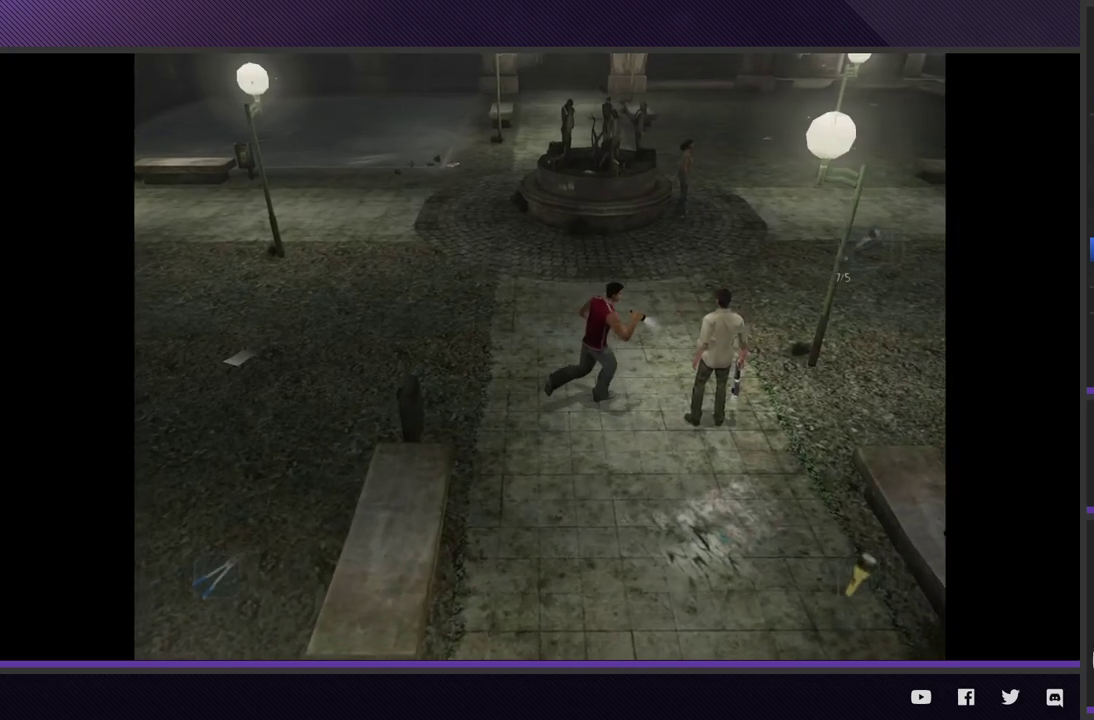
{"buttons": ["R2"], "left_stick": "up-right", "right_stick": "center"}